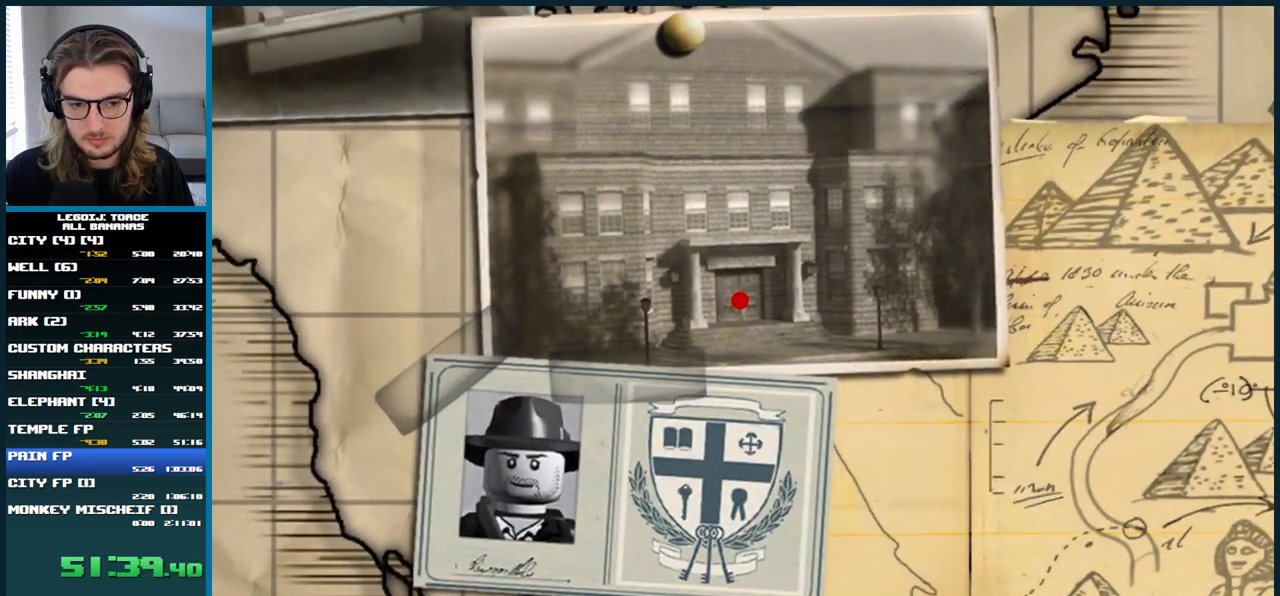
Gameplay with a controller (Xbox layout); each line is a JSON object with the inputs held at the frame after it. "button_events" lists button changes between this image and that frame as [ms after this image, input, new state], when the widget could be followed in between (sticks are given only as held states). Not read: L3 R3.
{"buttons": [], "left_stick": "down-left", "right_stick": "center", "button_events": []}
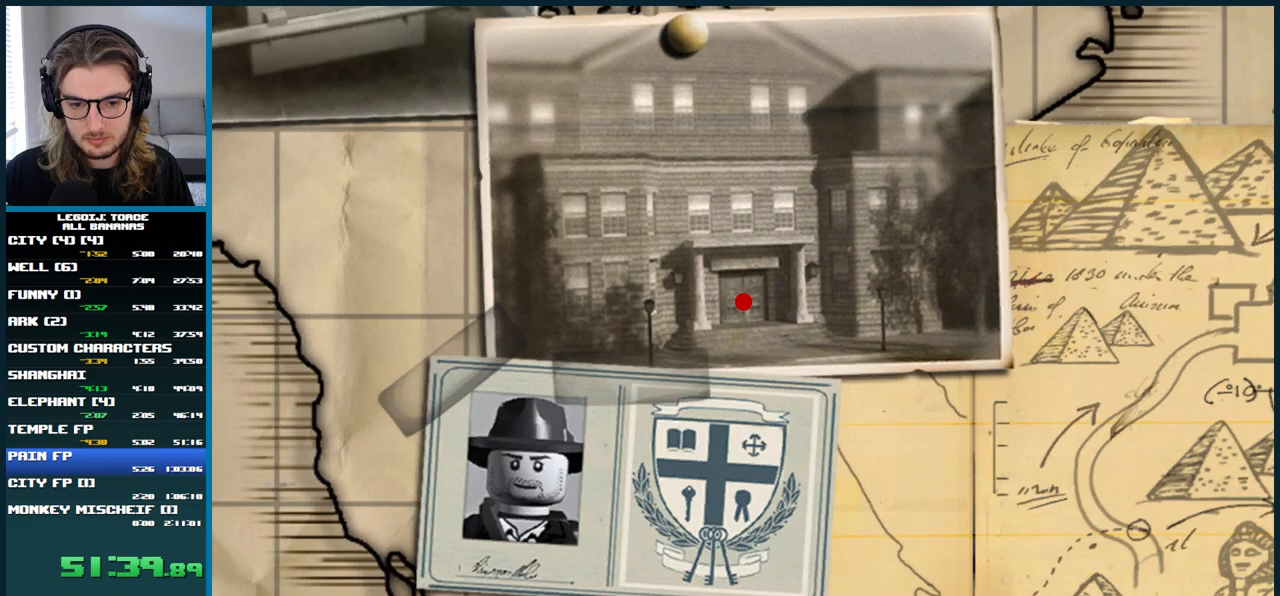
{"buttons": [], "left_stick": "down-left", "right_stick": "center", "button_events": []}
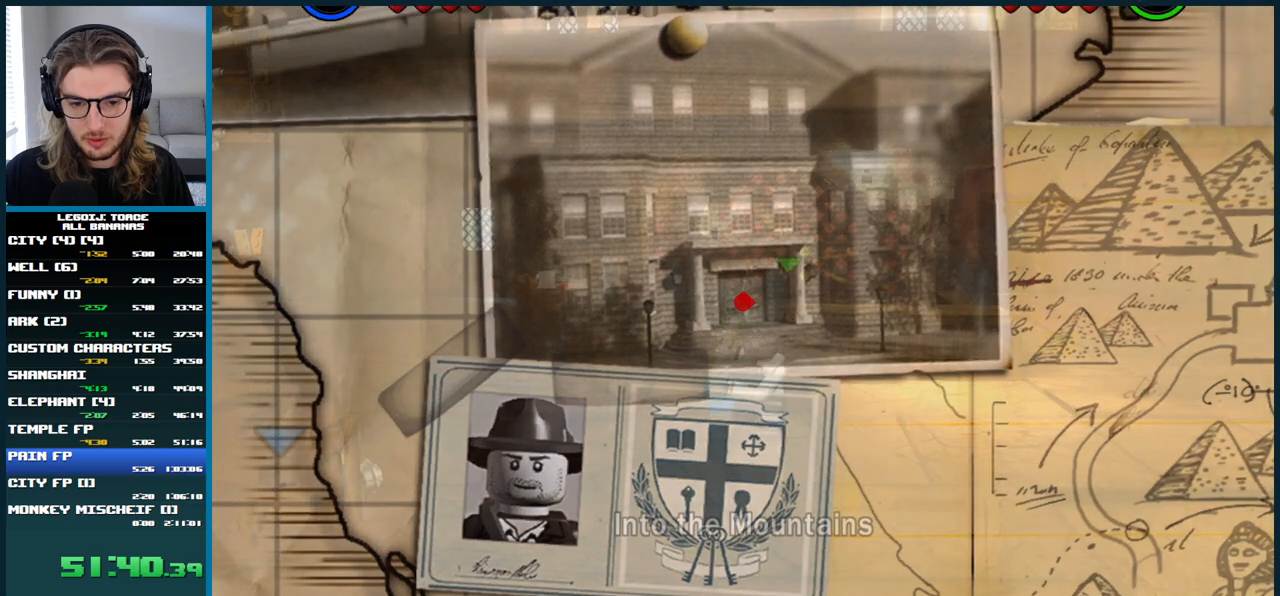
{"buttons": [], "left_stick": "left", "right_stick": "center", "button_events": [[267, "A", "down"], [483, "A", "up"]]}
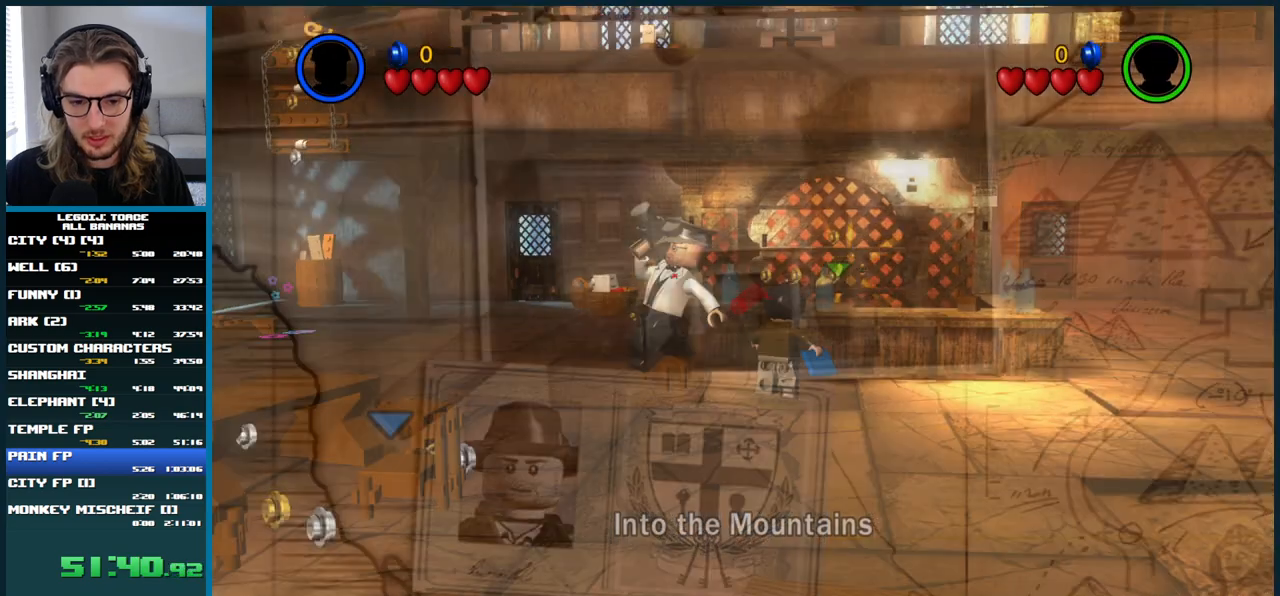
{"buttons": ["L1"], "left_stick": "up-left", "right_stick": "center", "button_events": [[100, "R1", "down"], [417, "R1", "up"], [500, "L1", "down"]]}
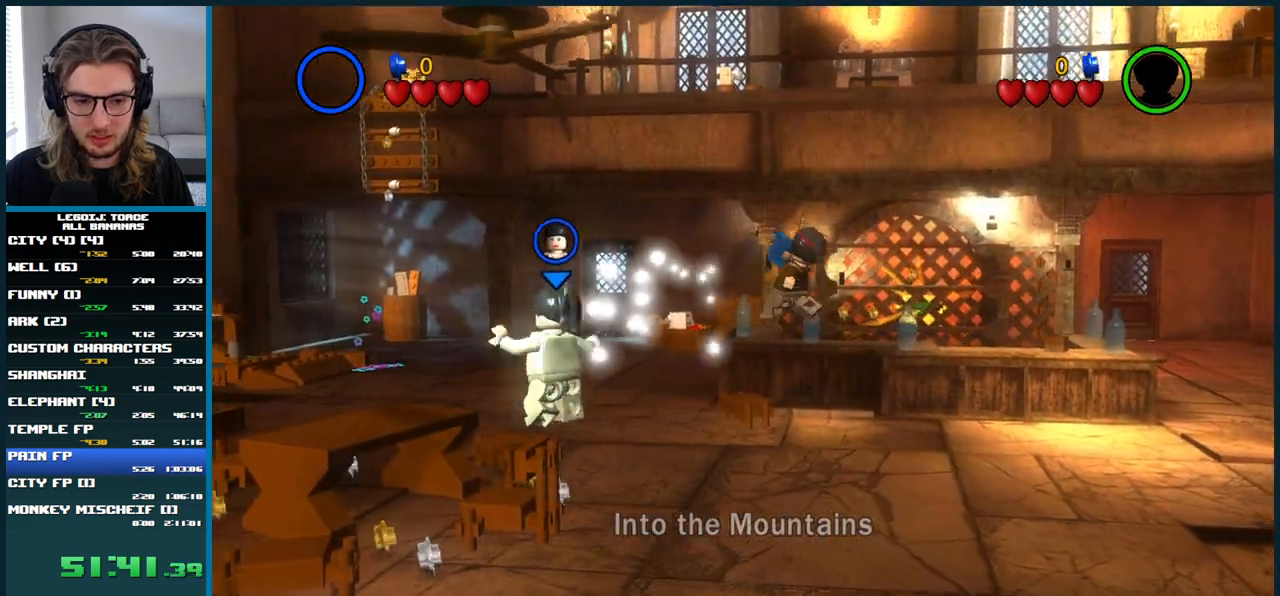
{"buttons": ["L1"], "left_stick": "up-left", "right_stick": "center", "button_events": [[167, "R1", "down"], [250, "R1", "up"], [383, "L1", "up"], [433, "L1", "down"]]}
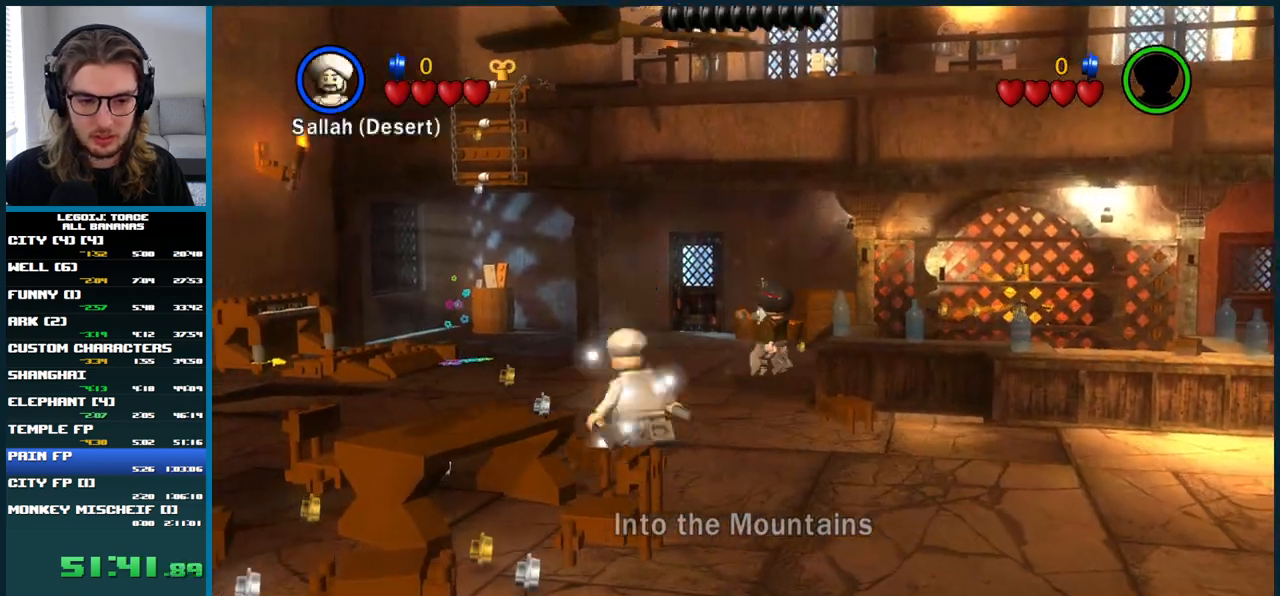
{"buttons": [], "left_stick": "up-left", "right_stick": "center", "button_events": [[67, "L1", "up"]]}
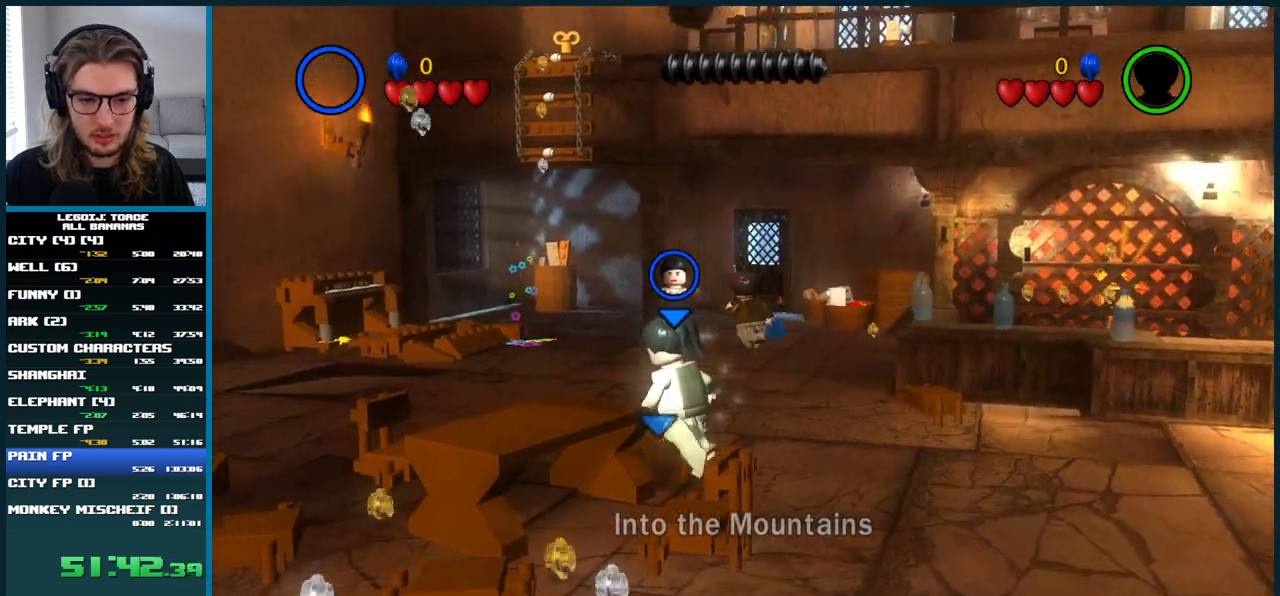
{"buttons": ["A"], "left_stick": "up-left", "right_stick": "center", "button_events": [[50, "L1", "down"], [117, "A", "down"], [333, "L1", "up"]]}
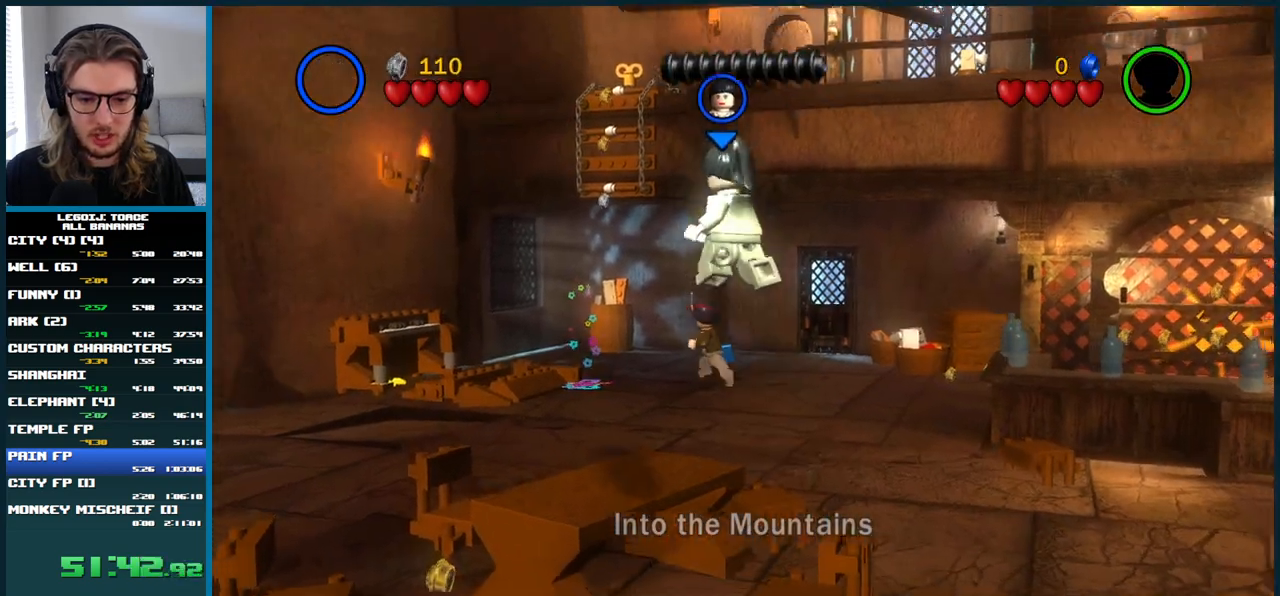
{"buttons": ["L1"], "left_stick": "up", "right_stick": "center", "button_events": [[17, "A", "up"], [250, "L1", "down"]]}
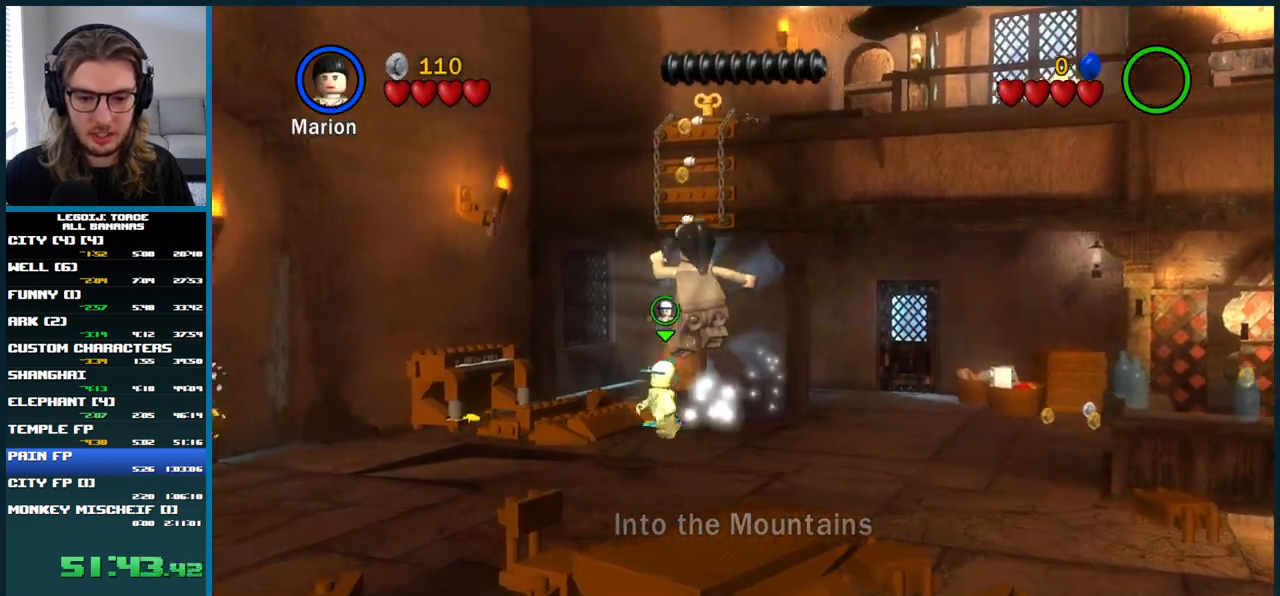
{"buttons": ["A", "L1"], "left_stick": "up", "right_stick": "center", "button_events": [[467, "A", "down"]]}
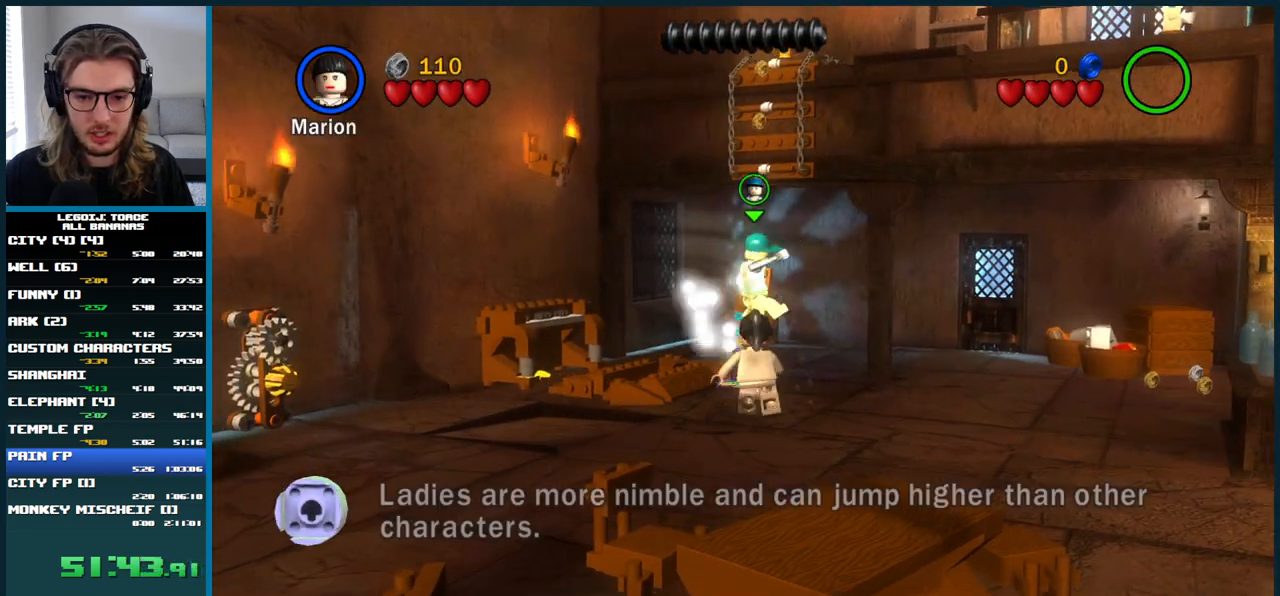
{"buttons": ["A", "L1"], "left_stick": "up", "right_stick": "center", "button_events": []}
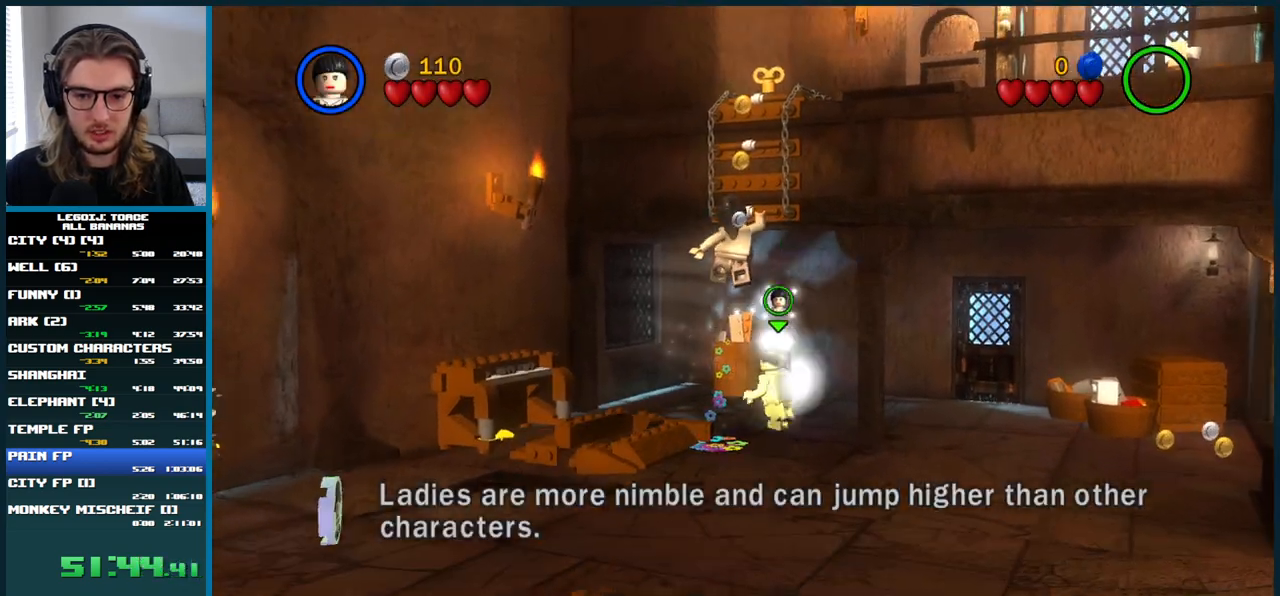
{"buttons": ["A"], "left_stick": "center", "right_stick": "center", "button_events": [[83, "A", "up"], [150, "L1", "up"], [333, "A", "down"]]}
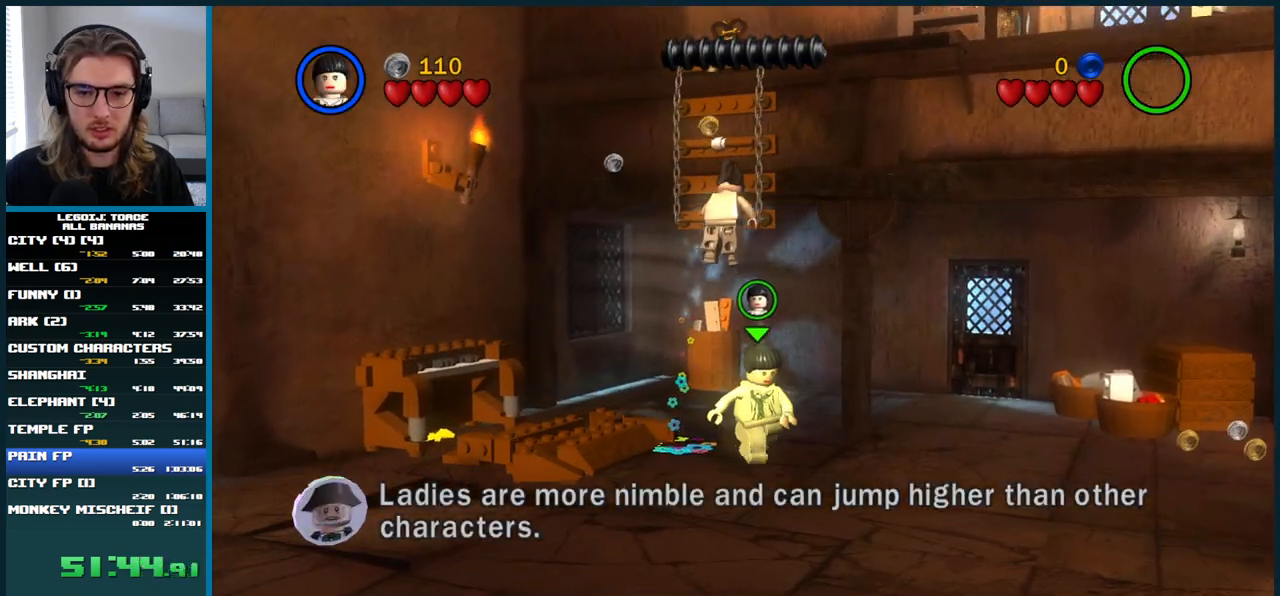
{"buttons": [], "left_stick": "up", "right_stick": "center", "button_events": [[350, "A", "up"]]}
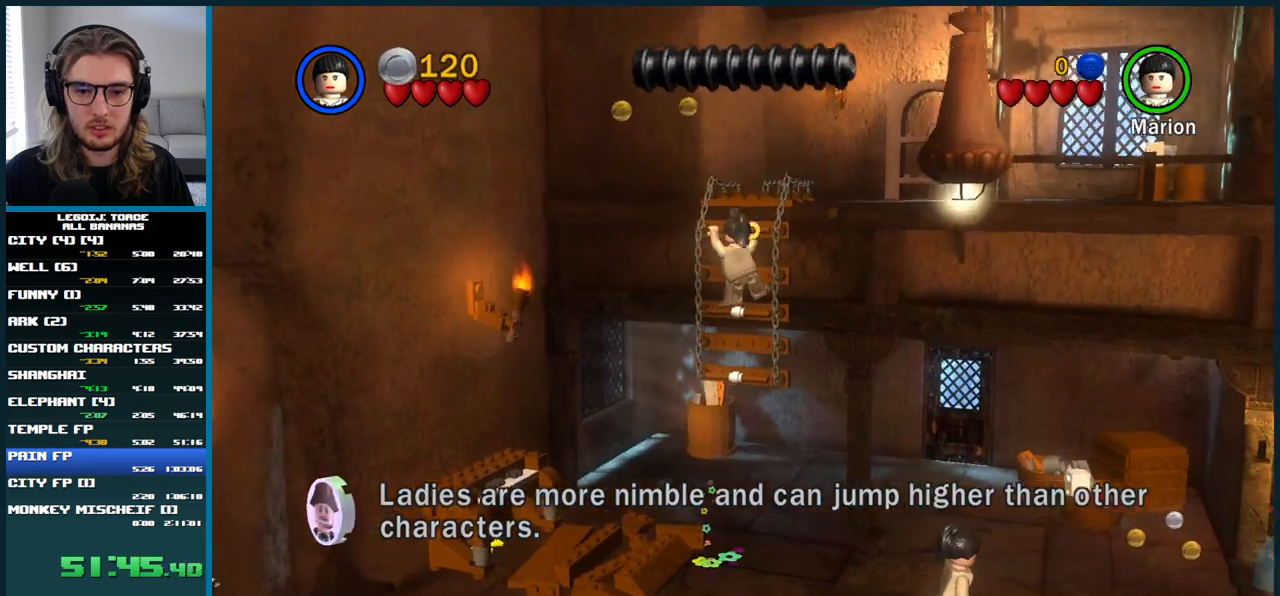
{"buttons": ["A"], "left_stick": "up", "right_stick": "center", "button_events": [[50, "A", "down"]]}
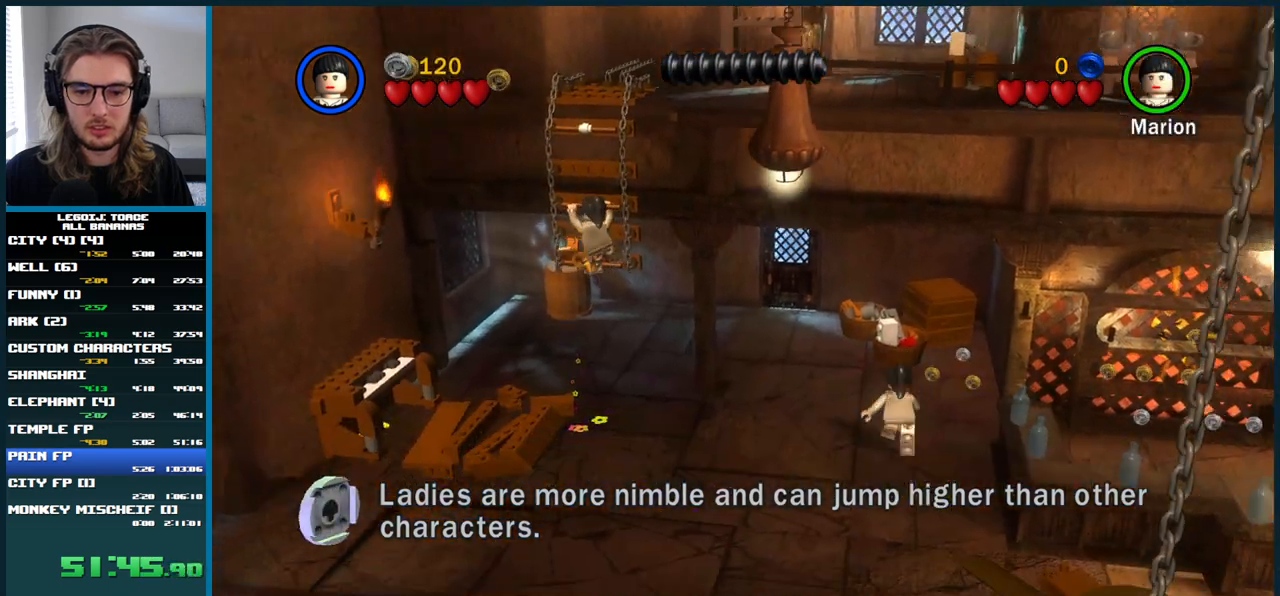
{"buttons": ["A"], "left_stick": "up", "right_stick": "center"}
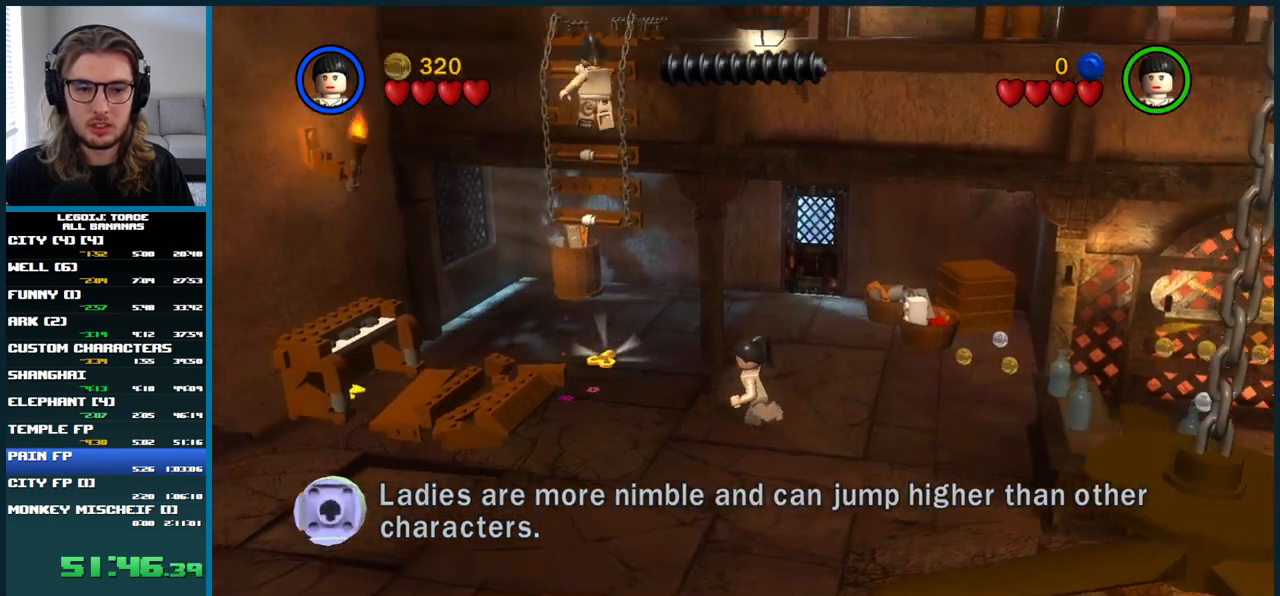
{"buttons": ["A"], "left_stick": "up-right", "right_stick": "center", "button_events": [[67, "A", "up"], [250, "A", "down"], [383, "A", "up"], [467, "A", "down"]]}
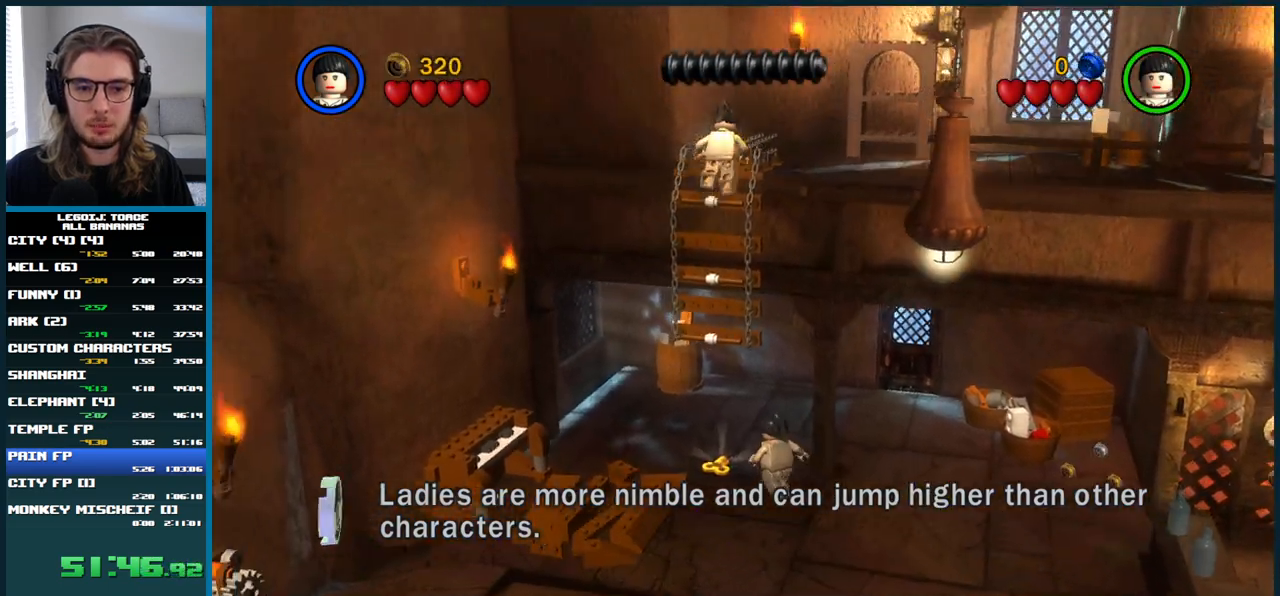
{"buttons": [], "left_stick": "right", "right_stick": "center", "button_events": [[83, "A", "up"]]}
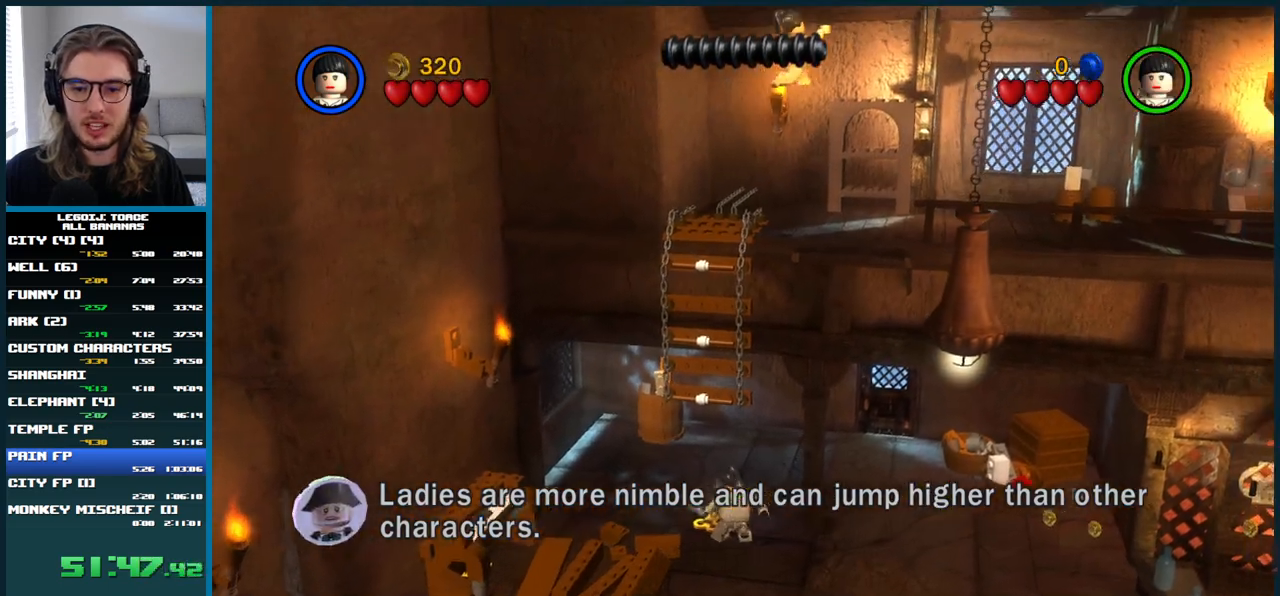
{"buttons": [], "left_stick": "right", "right_stick": "center", "button_events": []}